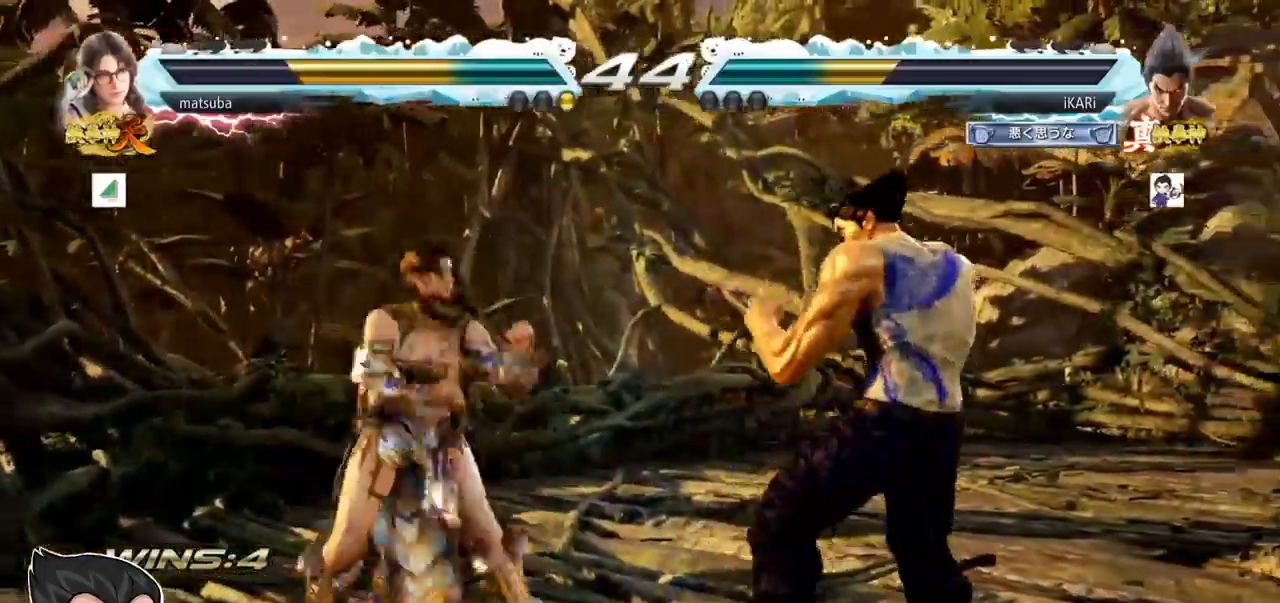
Gameplay with a controller (arcade stick); each line is a JSON object with the inputs held at the frame after it. "events" lists button and stick changes between this image and that frame as [ms after this image, input, new state], when the widget could be followed in between. Not read: L3 R3 TRIANGLE.
{"buttons": [], "left_stick": "right"}
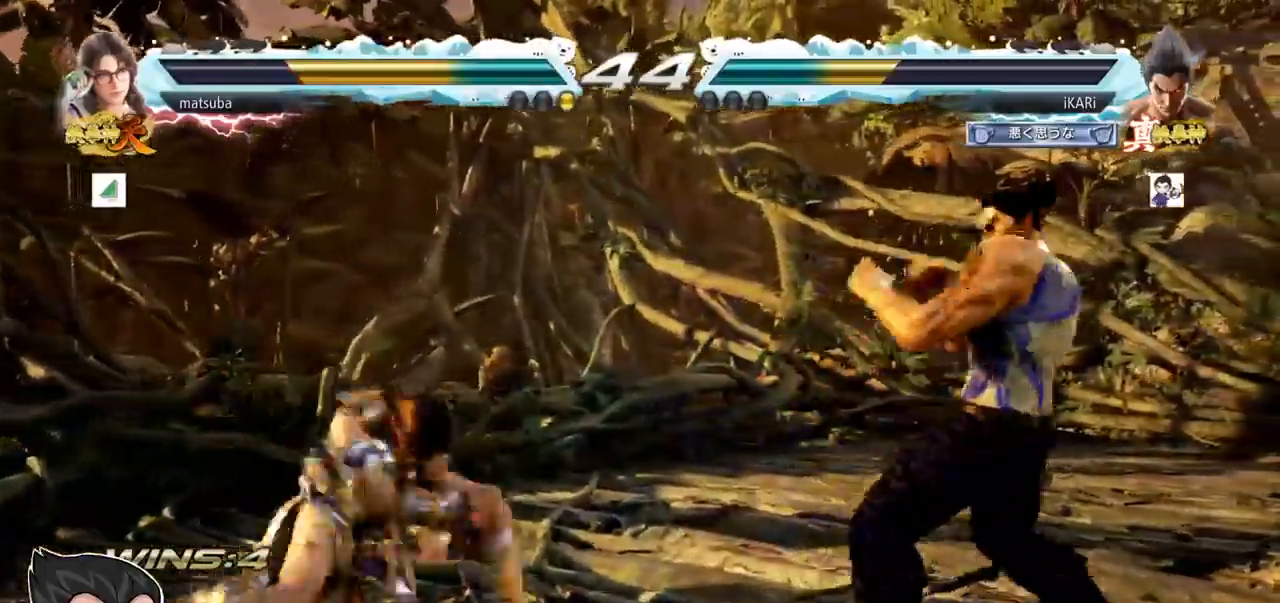
{"buttons": [], "left_stick": "down-left"}
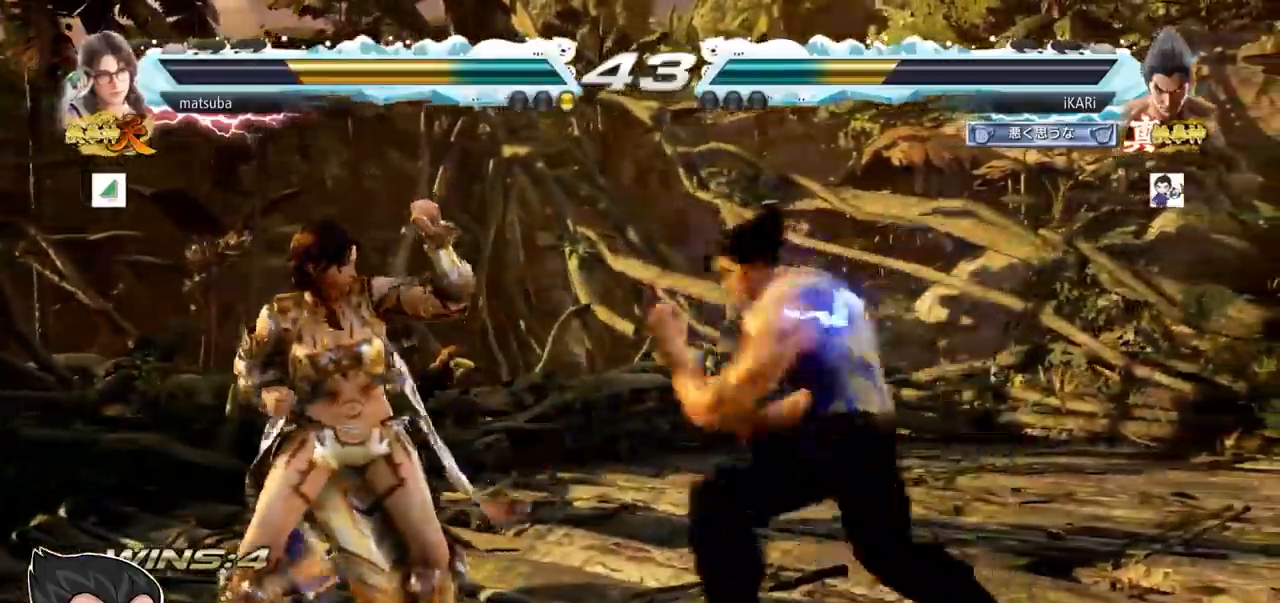
{"buttons": [], "left_stick": "center", "events": [[17, "left_stick", "center"]]}
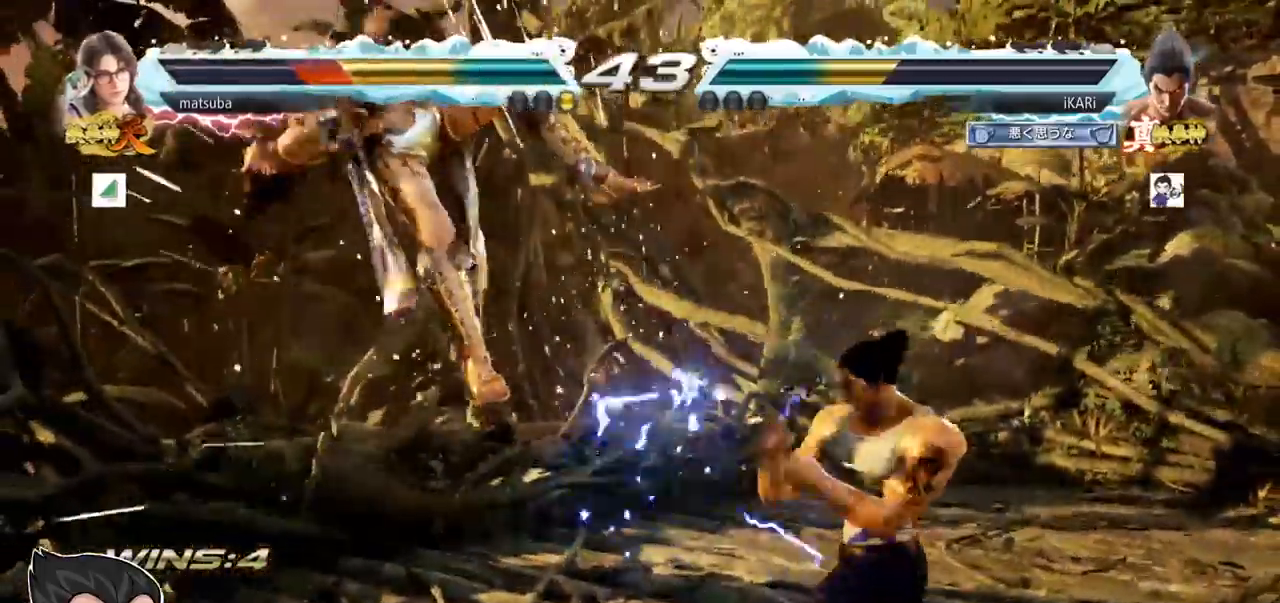
{"buttons": [], "left_stick": "center"}
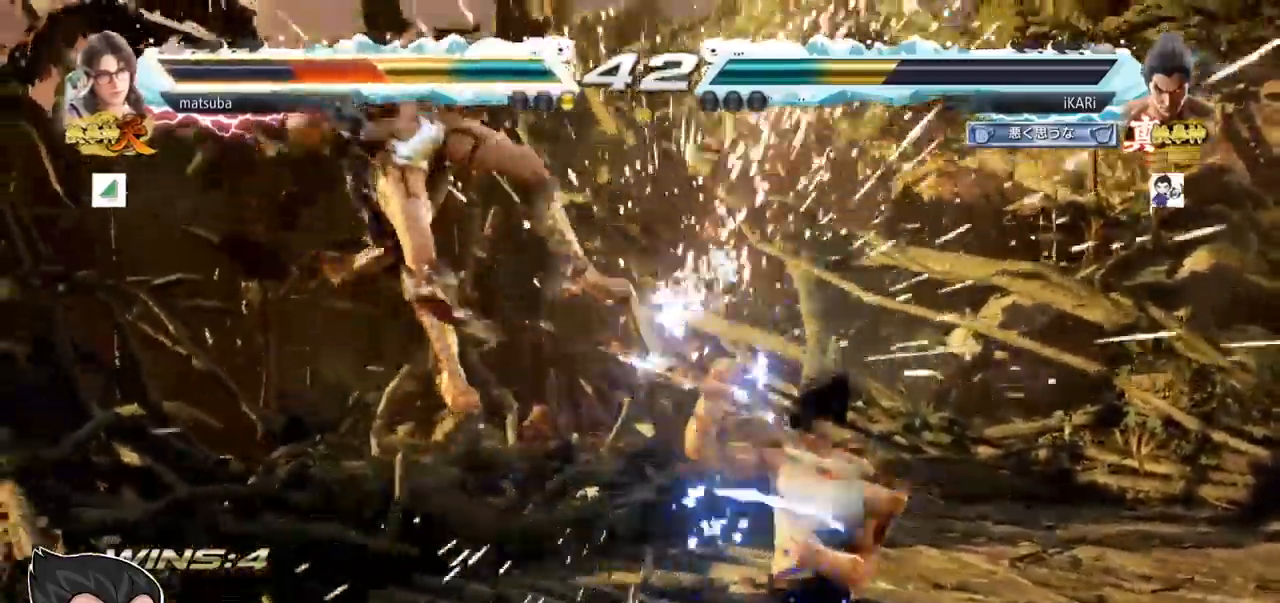
{"buttons": [], "left_stick": "center"}
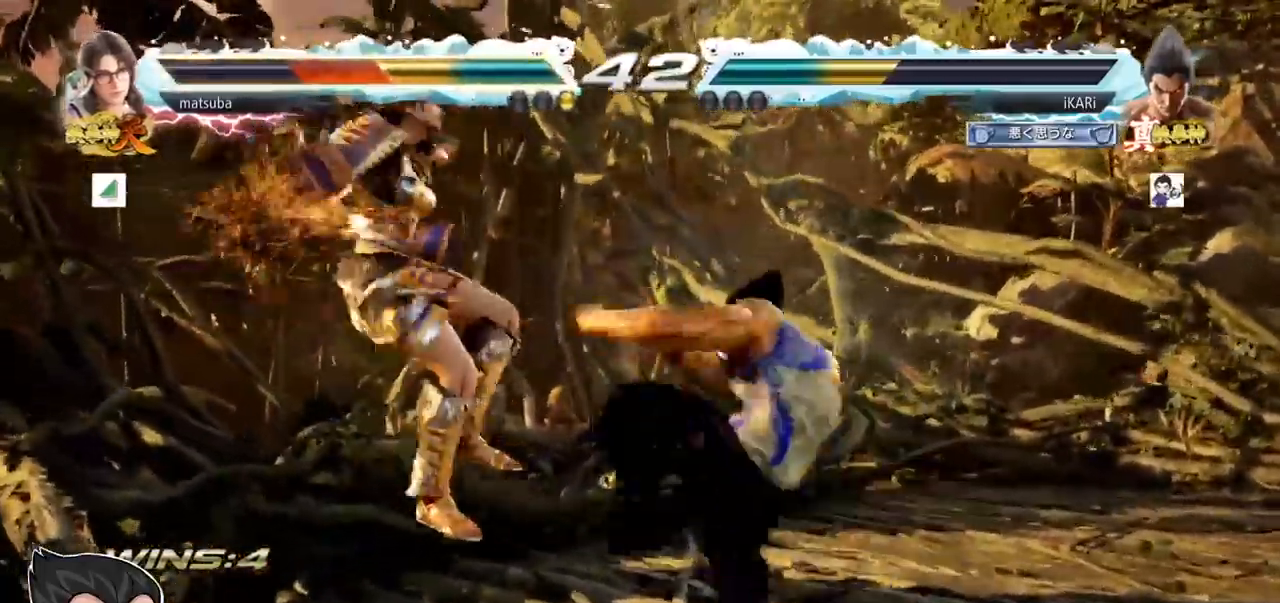
{"buttons": [], "left_stick": "center", "events": []}
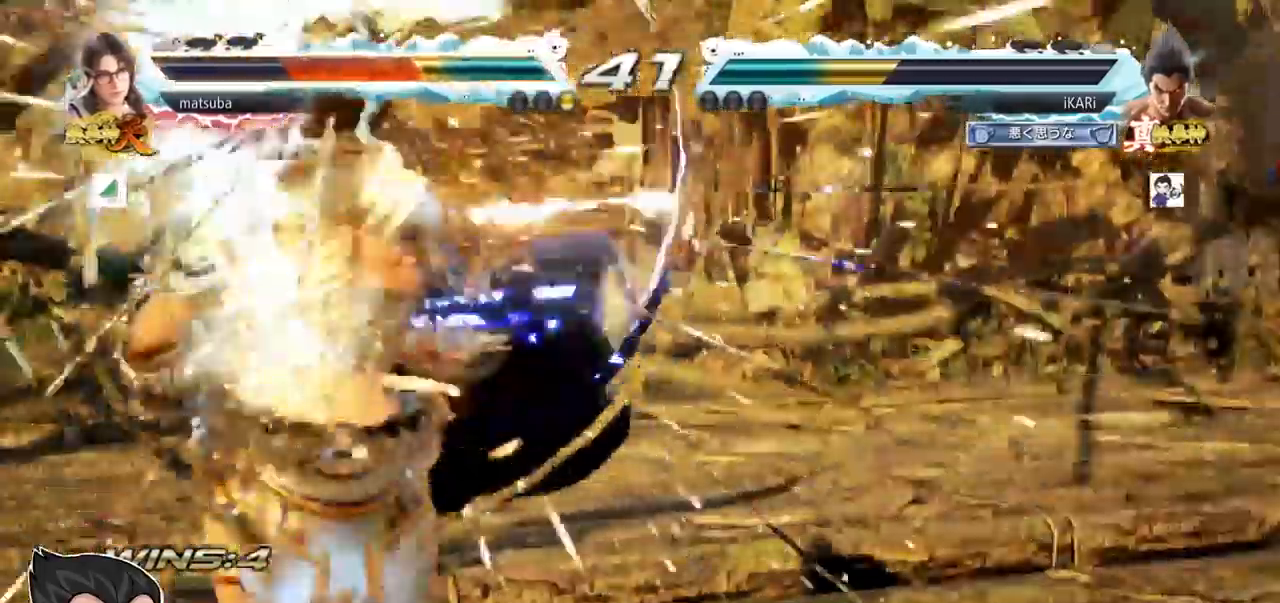
{"buttons": [], "left_stick": "center", "events": []}
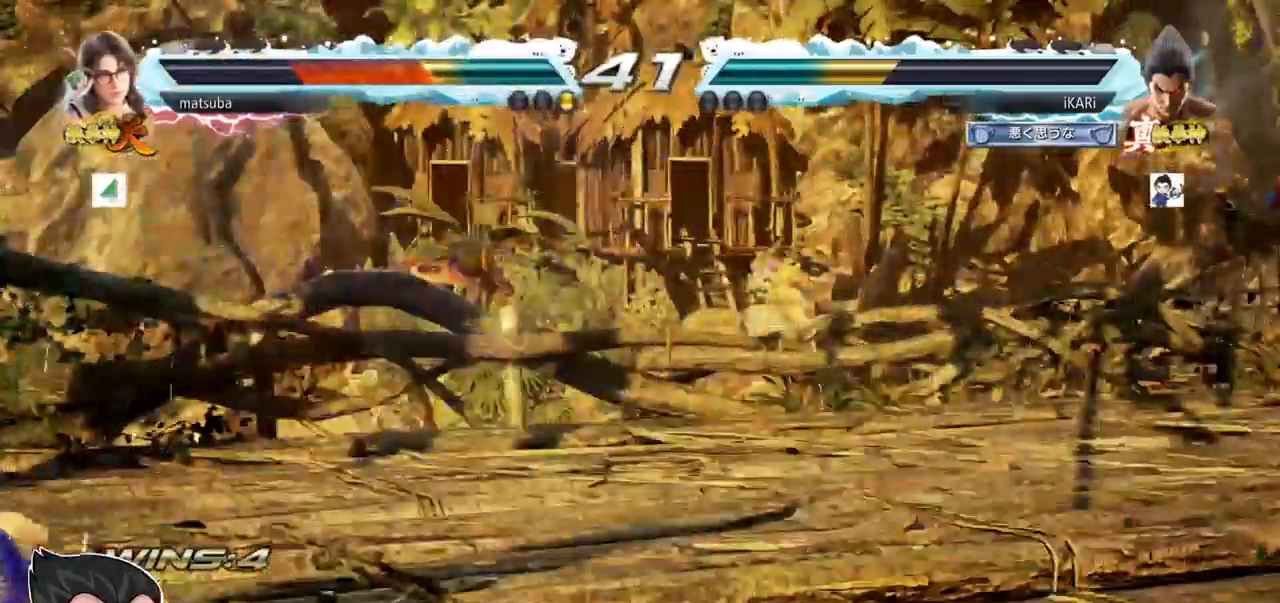
{"buttons": [], "left_stick": "center"}
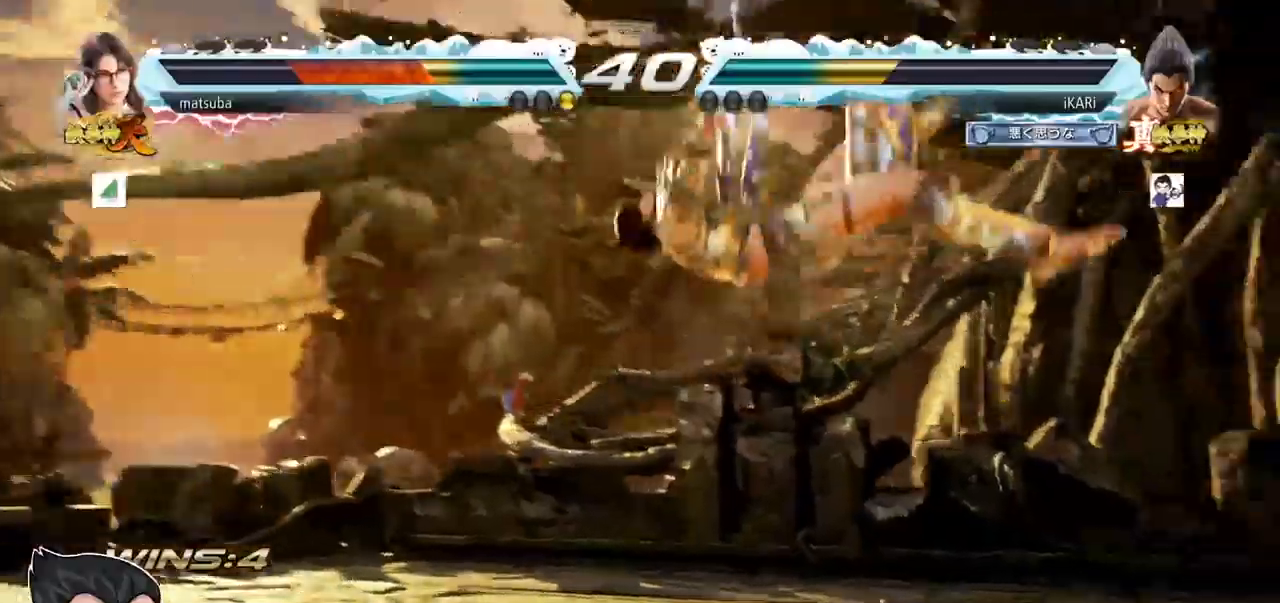
{"buttons": [], "left_stick": "center", "events": [[451, "left_stick", "left"], [501, "left_stick", "center"]]}
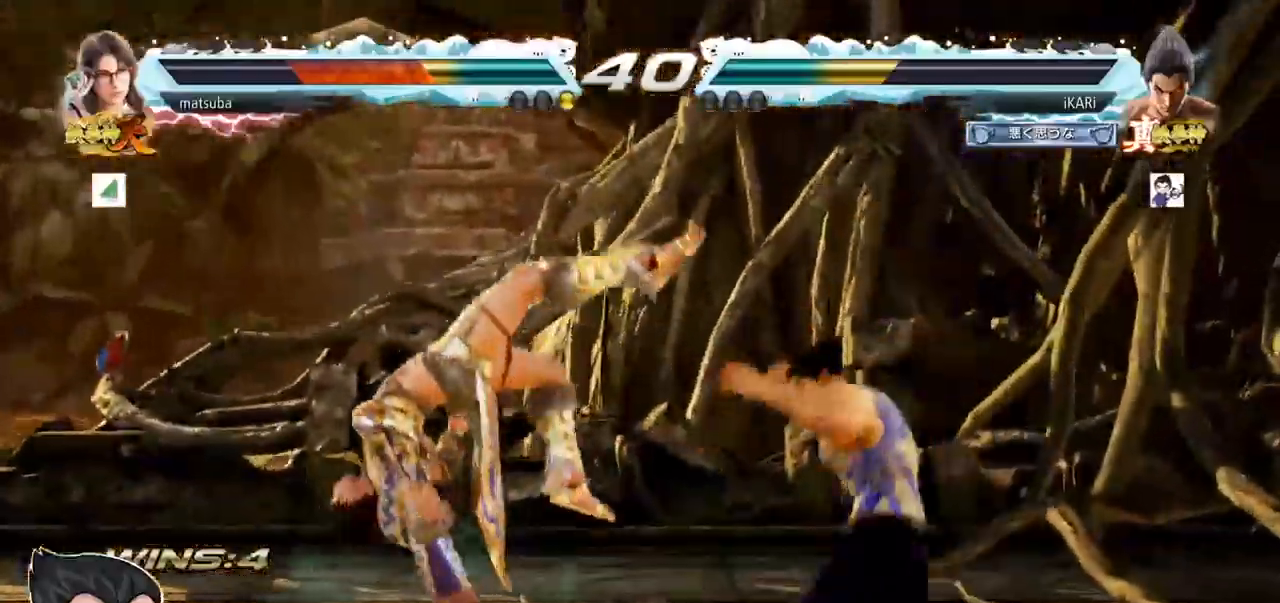
{"buttons": [], "left_stick": "down", "events": [[100, "left_stick", "left"], [200, "left_stick", "down-left"], [333, "left_stick", "left"], [500, "left_stick", "down"]]}
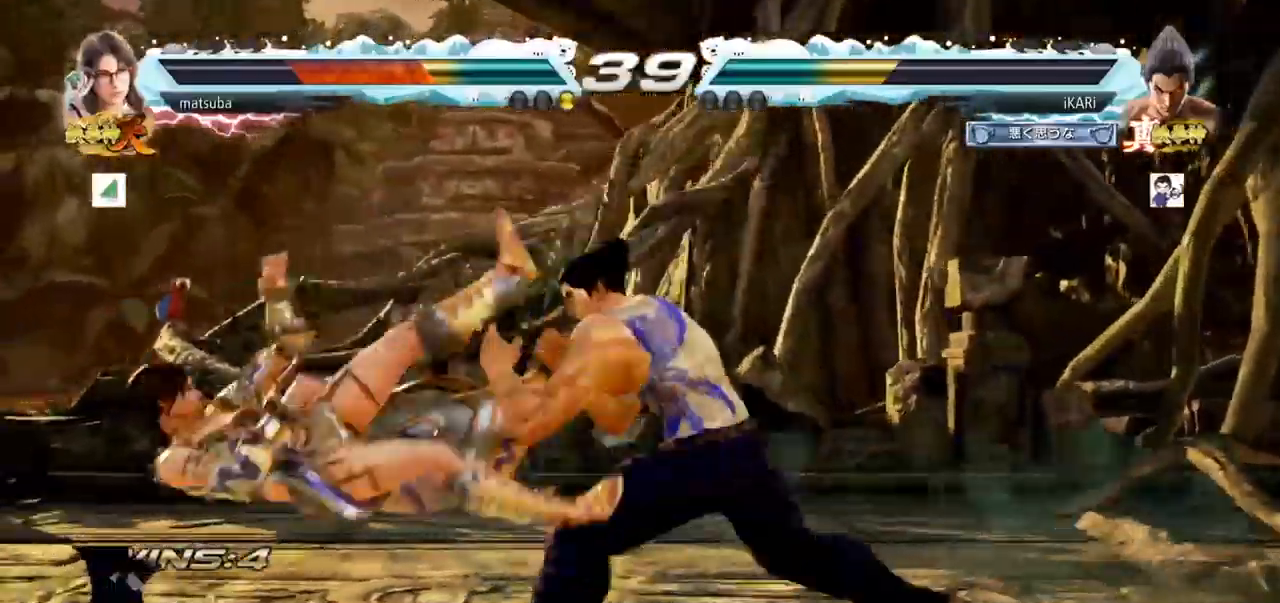
{"buttons": [], "left_stick": "center", "events": [[33, "left_stick", "center"]]}
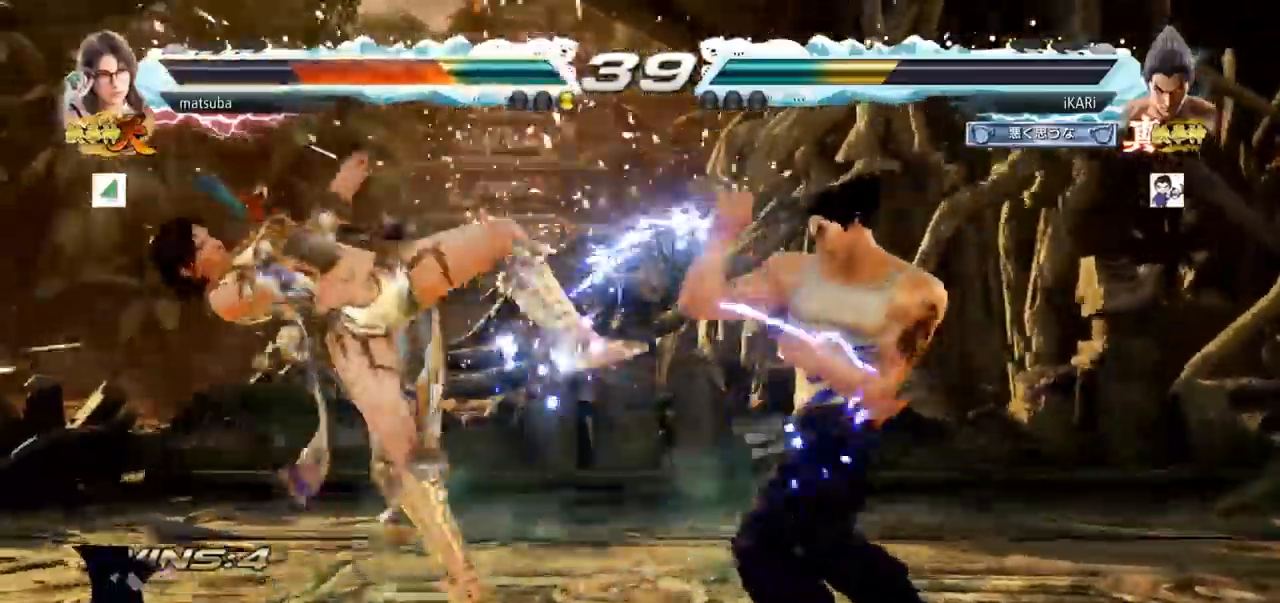
{"buttons": [], "left_stick": "right", "events": [[16, "left_stick", "right"], [300, "SQUARE", "down"], [317, "SQUARE", "up"], [417, "SQUARE", "down"], [483, "SQUARE", "up"]]}
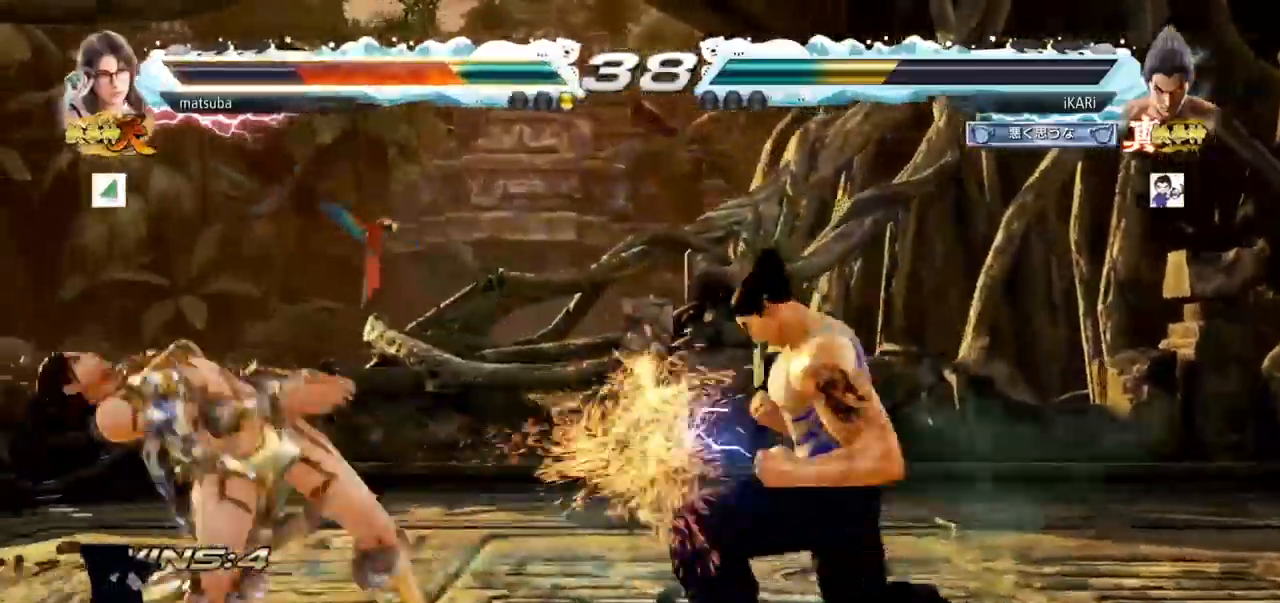
{"buttons": [], "left_stick": "center", "events": [[467, "left_stick", "center"]]}
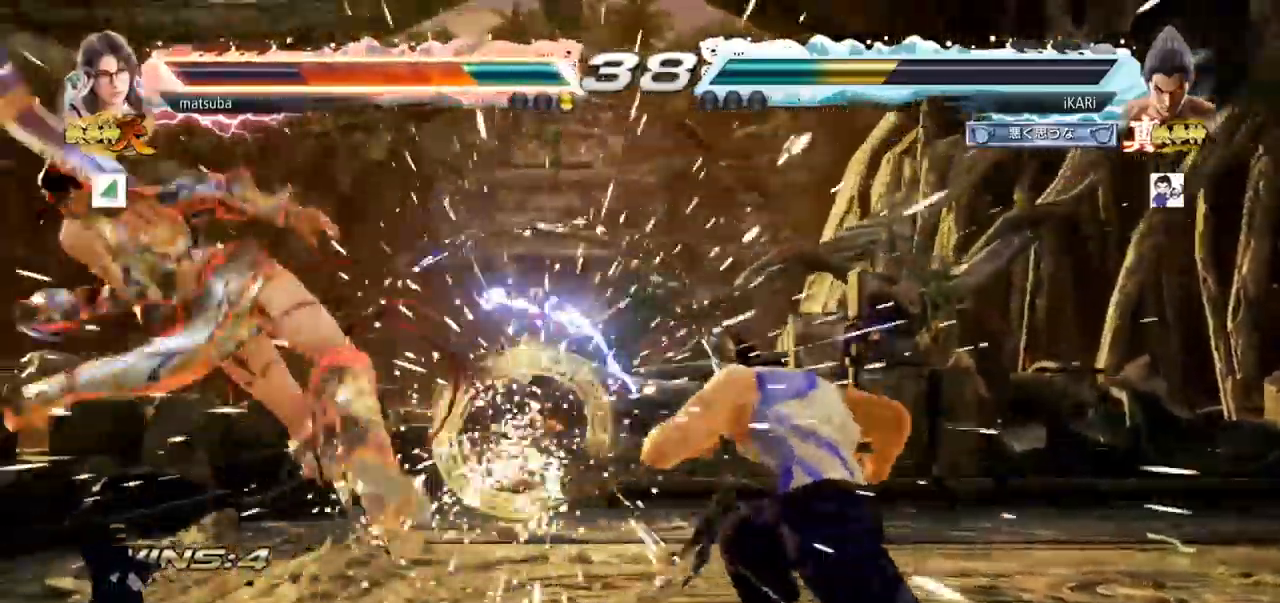
{"buttons": [], "left_stick": "left", "events": [[450, "left_stick", "left"]]}
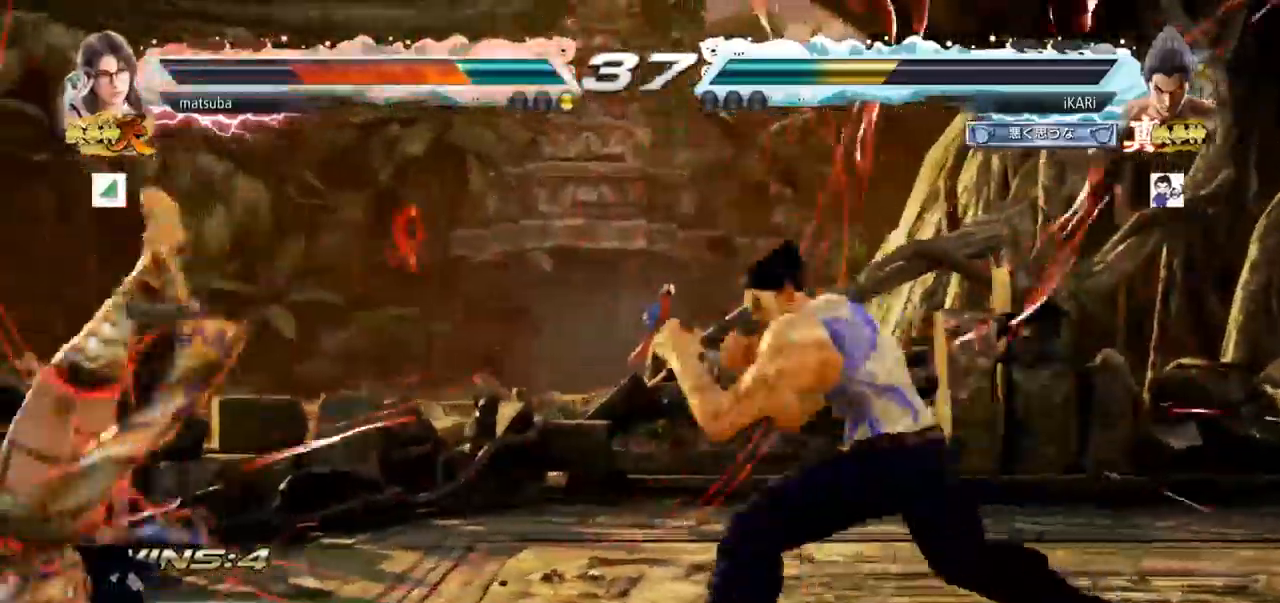
{"buttons": [], "left_stick": "down-left", "events": [[134, "left_stick", "down-left"], [150, "SQUARE", "down"], [200, "SQUARE", "up"]]}
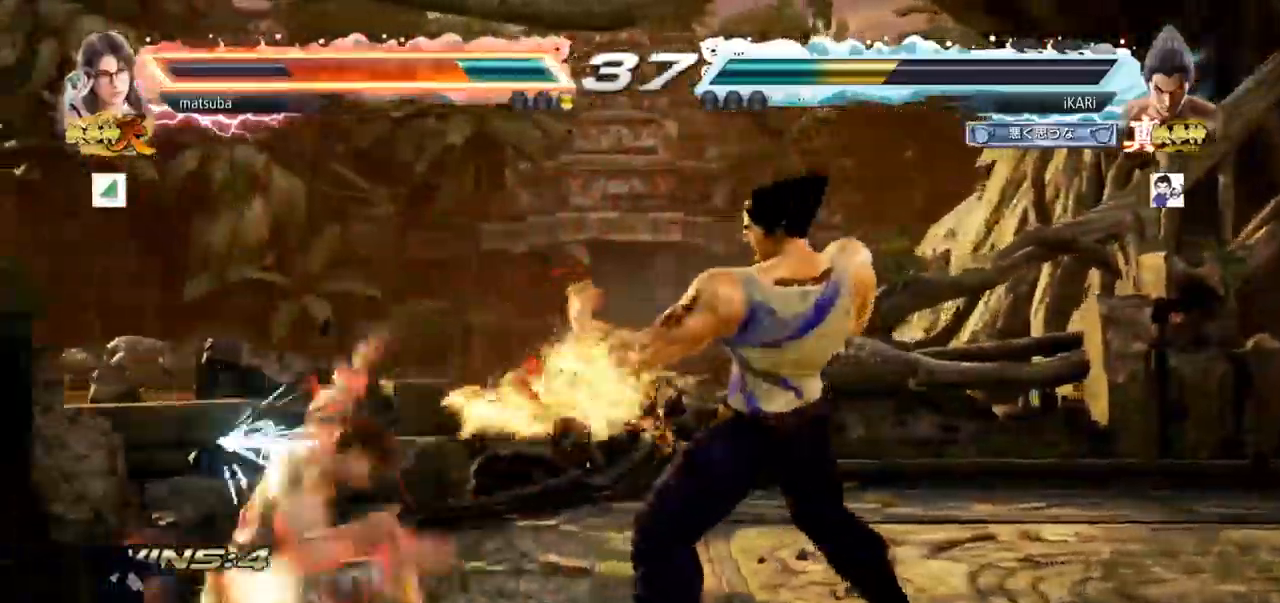
{"buttons": ["CIRCLE"], "left_stick": "center"}
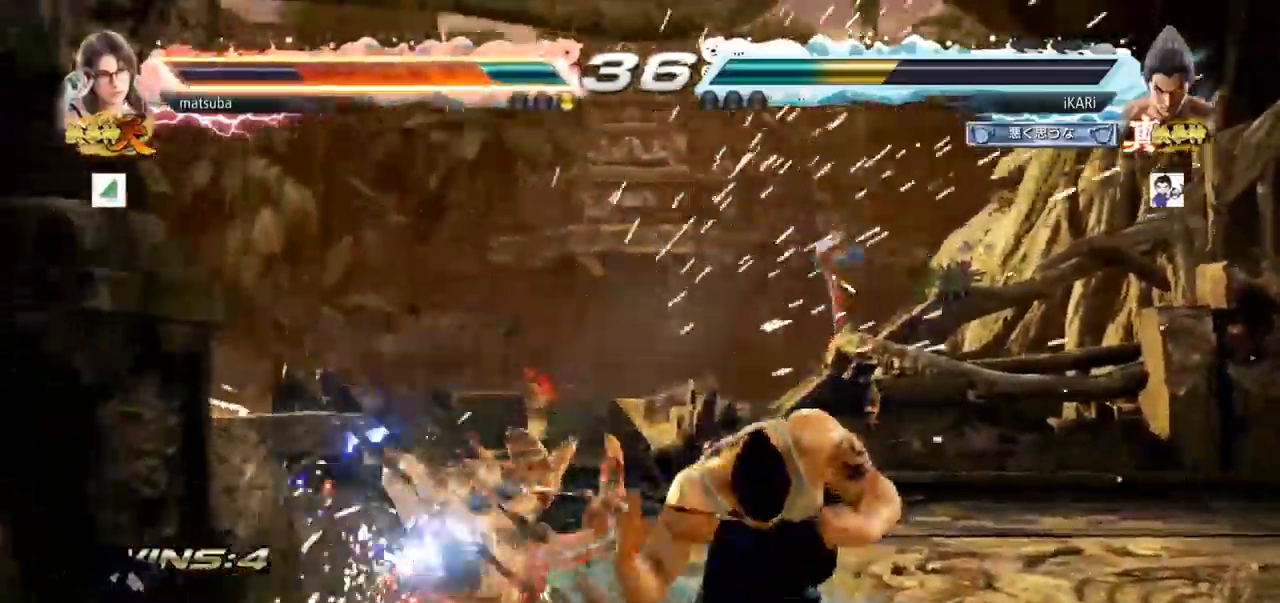
{"buttons": [], "left_stick": "center"}
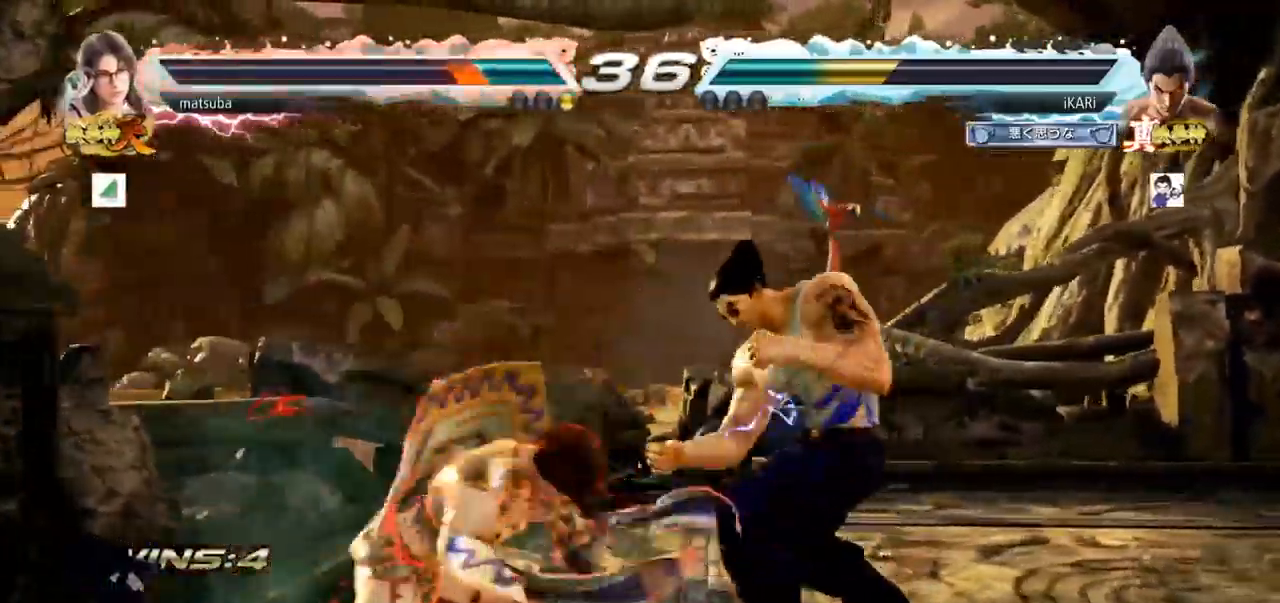
{"buttons": [], "left_stick": "center", "events": []}
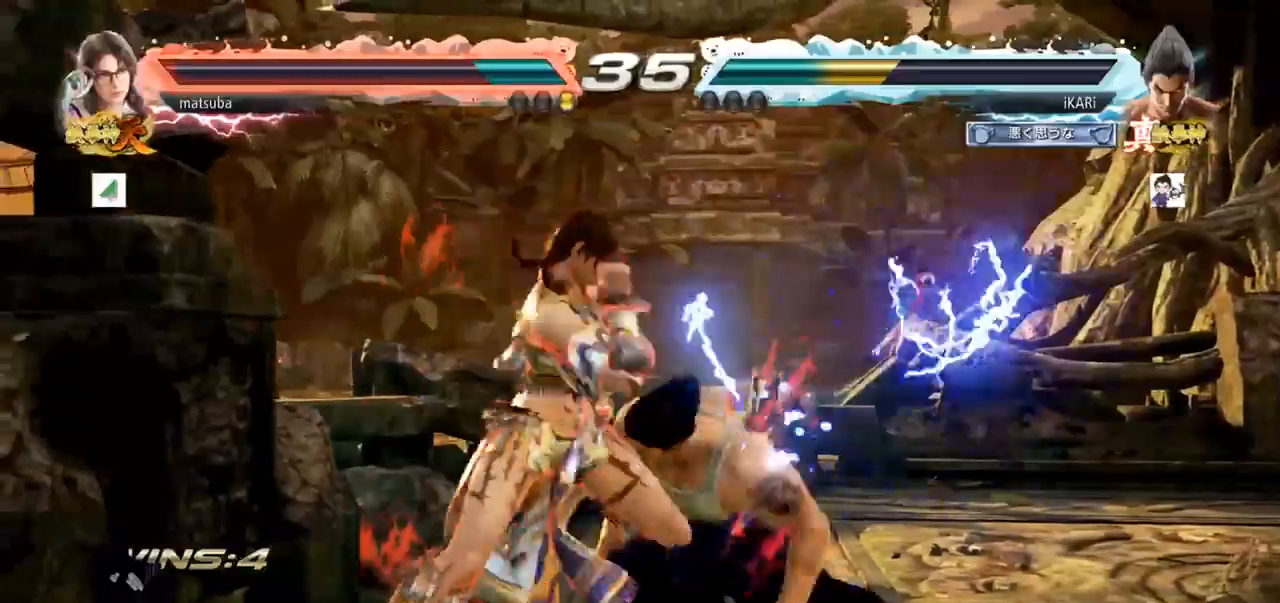
{"buttons": [], "left_stick": "center", "events": []}
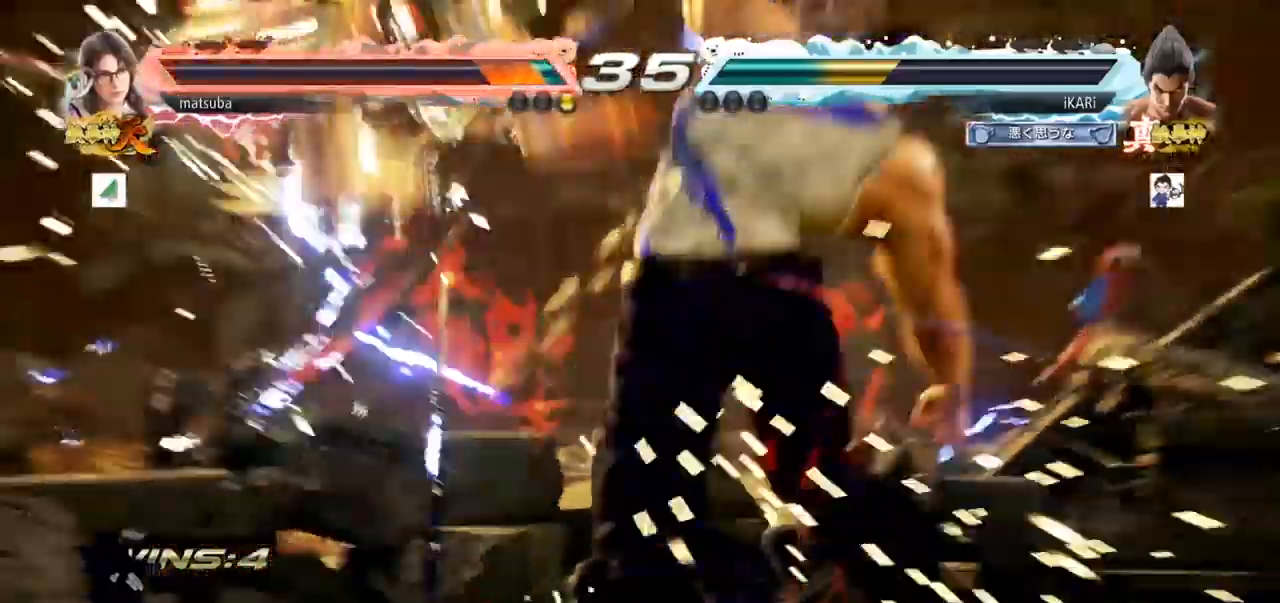
{"buttons": [], "left_stick": "left"}